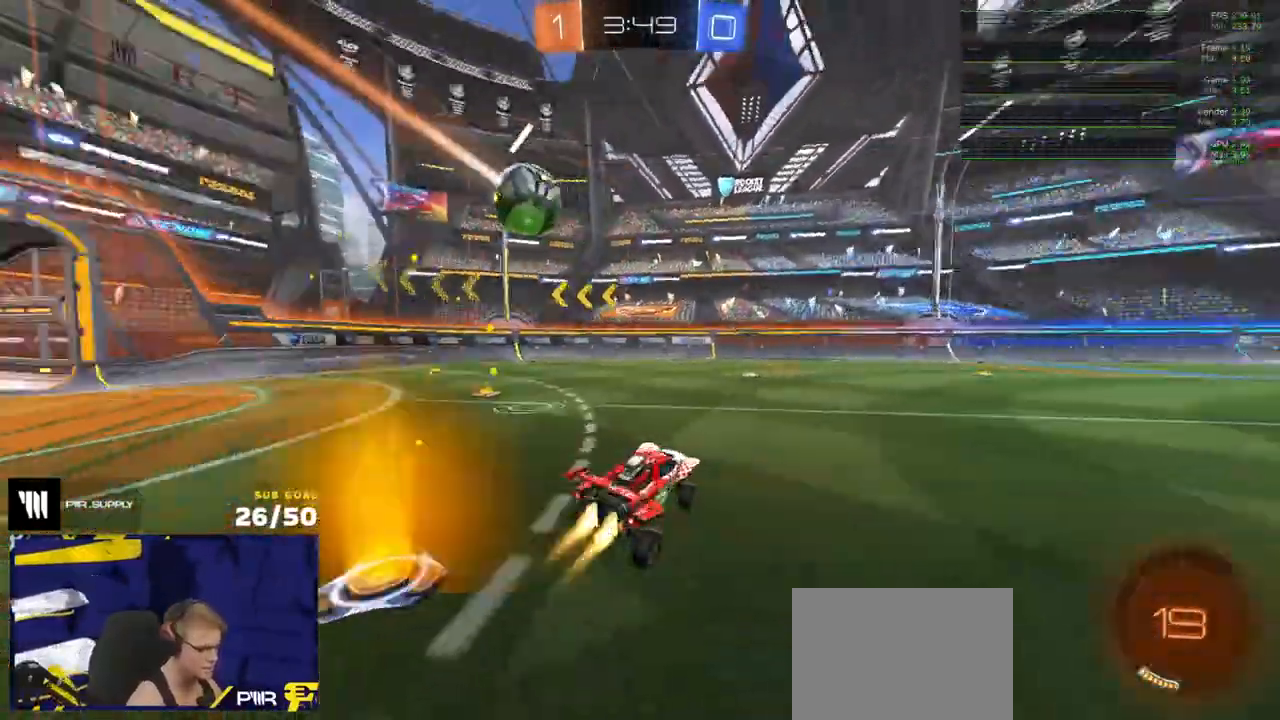
Gameplay with a controller (Xbox layout); each line is a JSON object with the inputs held at the frame after it. "events" lists button and stick changes between this image and that frame as [ms after this image, input, new state], when the widget could be followed in between. Not read: SELECT.
{"buttons": ["R2"], "left_stick": "left", "right_stick": "center", "events": [[67, "L1", "up"], [217, "R1", "up"]]}
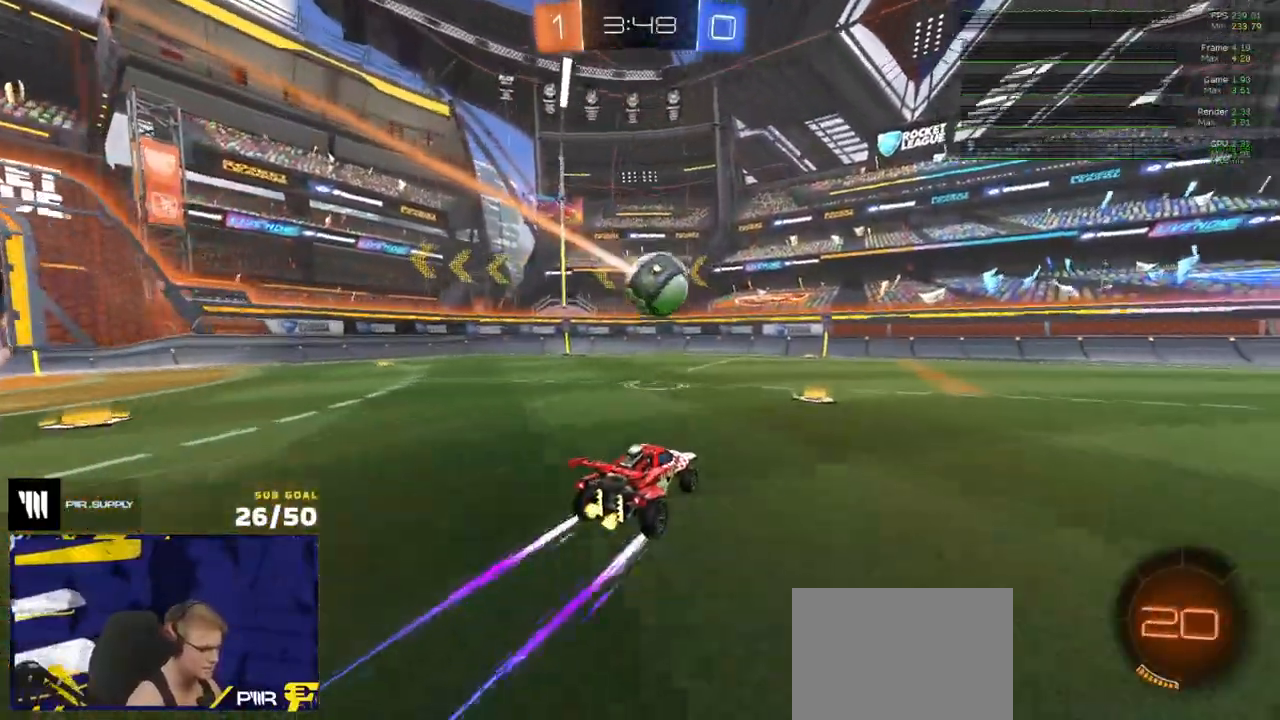
{"buttons": ["R2"], "left_stick": "center", "right_stick": "center", "events": [[317, "left_stick", "center"]]}
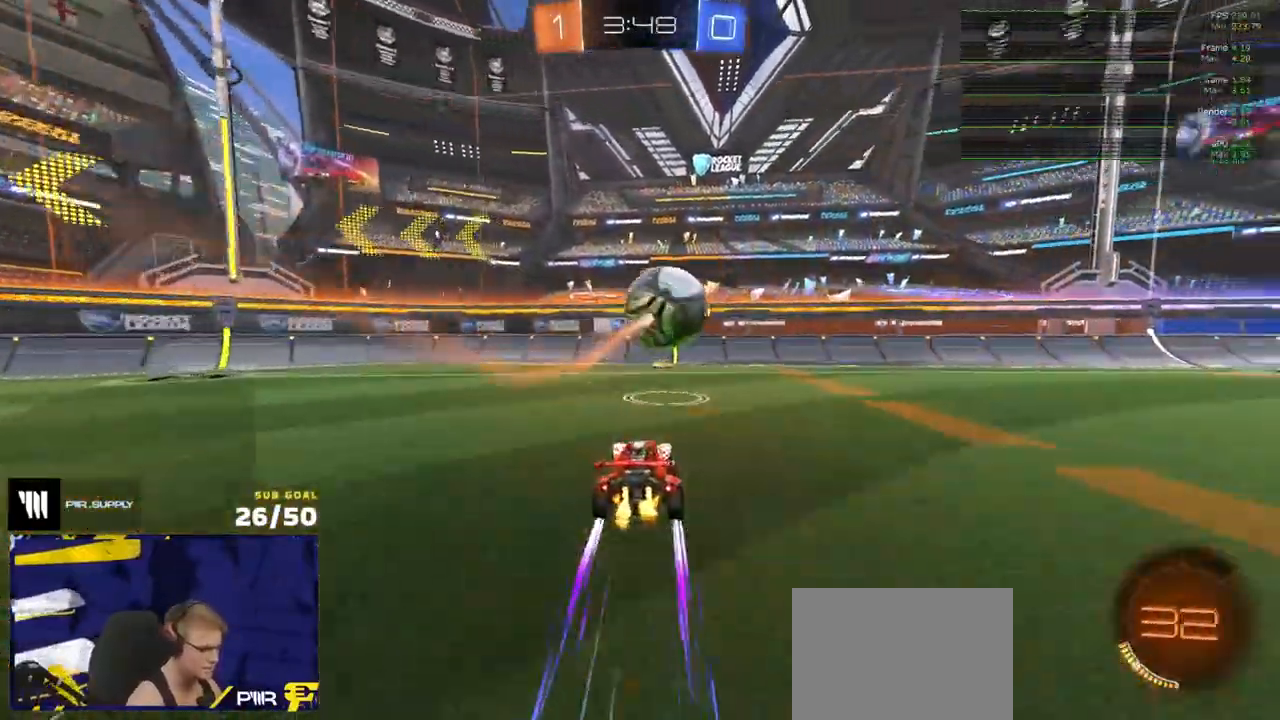
{"buttons": ["A", "R2"], "left_stick": "down-right", "right_stick": "center", "events": [[200, "X", "down"], [233, "left_stick", "right"], [317, "X", "up"], [467, "A", "down"], [467, "left_stick", "down-right"]]}
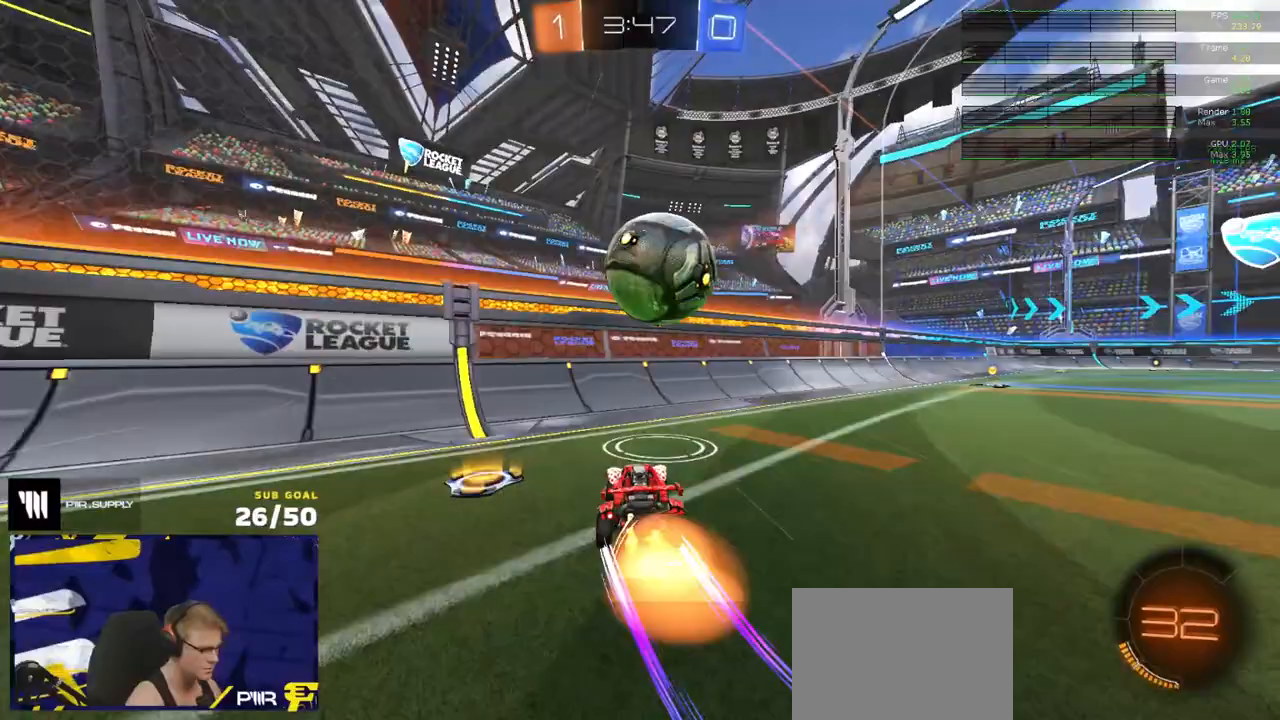
{"buttons": ["R1"], "left_stick": "right", "right_stick": "center", "events": [[50, "L3", "down"], [67, "left_stick", "down"], [100, "R2", "up"], [233, "A", "up"], [250, "R1", "down"], [250, "left_stick", "left"], [300, "L3", "up"], [317, "A", "down"], [333, "left_stick", "up"], [417, "A", "up"], [417, "left_stick", "right"]]}
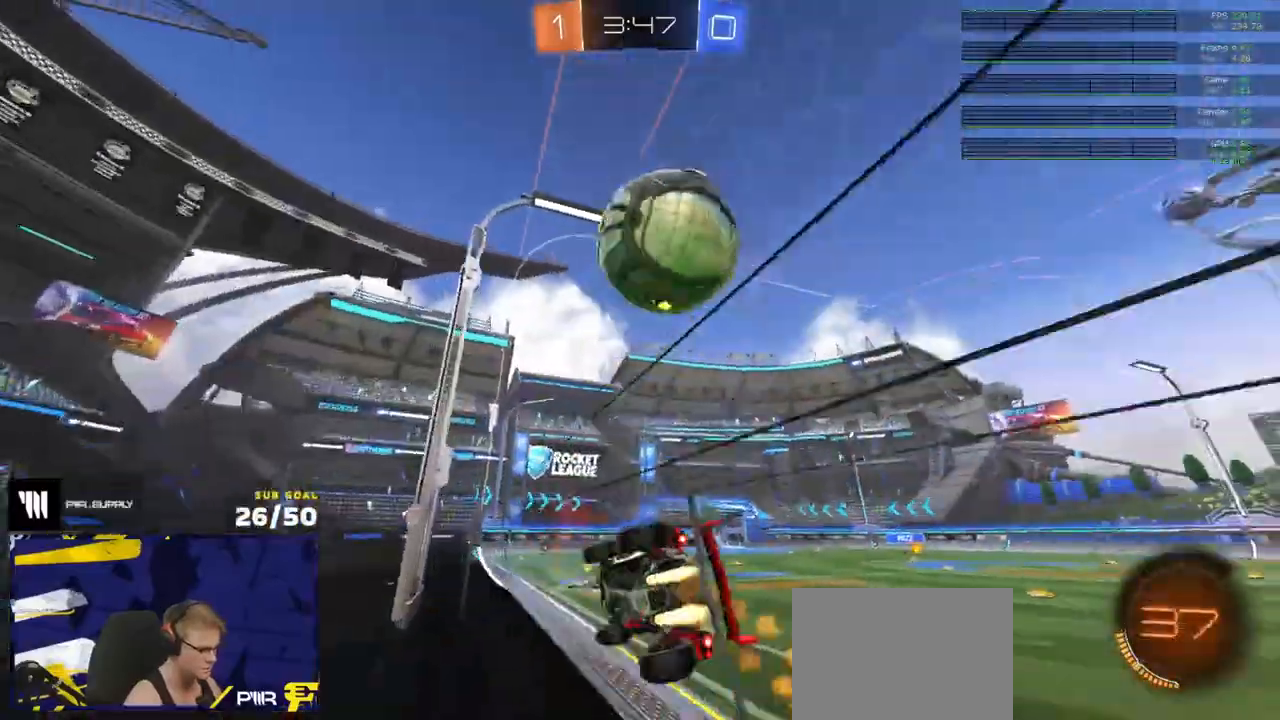
{"buttons": ["R1"], "left_stick": "center", "right_stick": "center", "events": [[17, "Y", "down"], [83, "Y", "up"], [117, "left_stick", "center"], [417, "R2", "down"], [483, "R2", "up"]]}
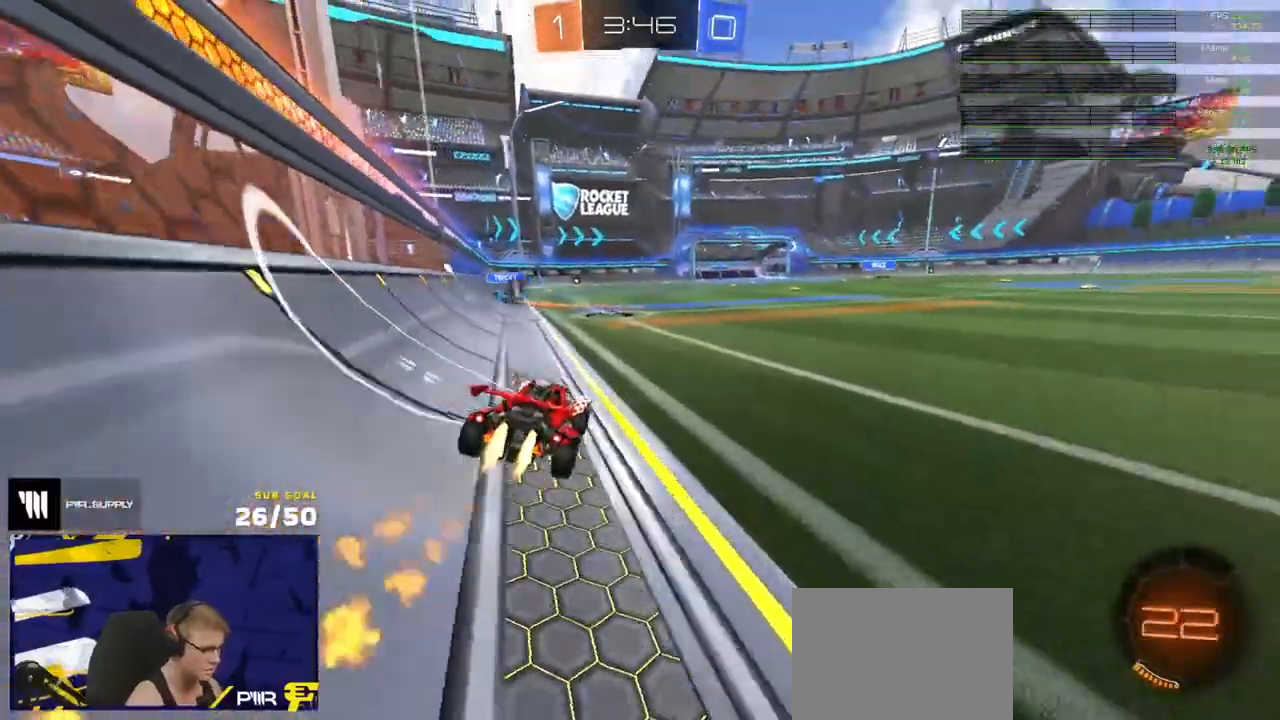
{"buttons": ["Y", "R2"], "left_stick": "right", "right_stick": "center", "events": [[50, "R2", "down"], [117, "R1", "up"], [117, "left_stick", "left"], [300, "left_stick", "right"], [433, "Y", "down"]]}
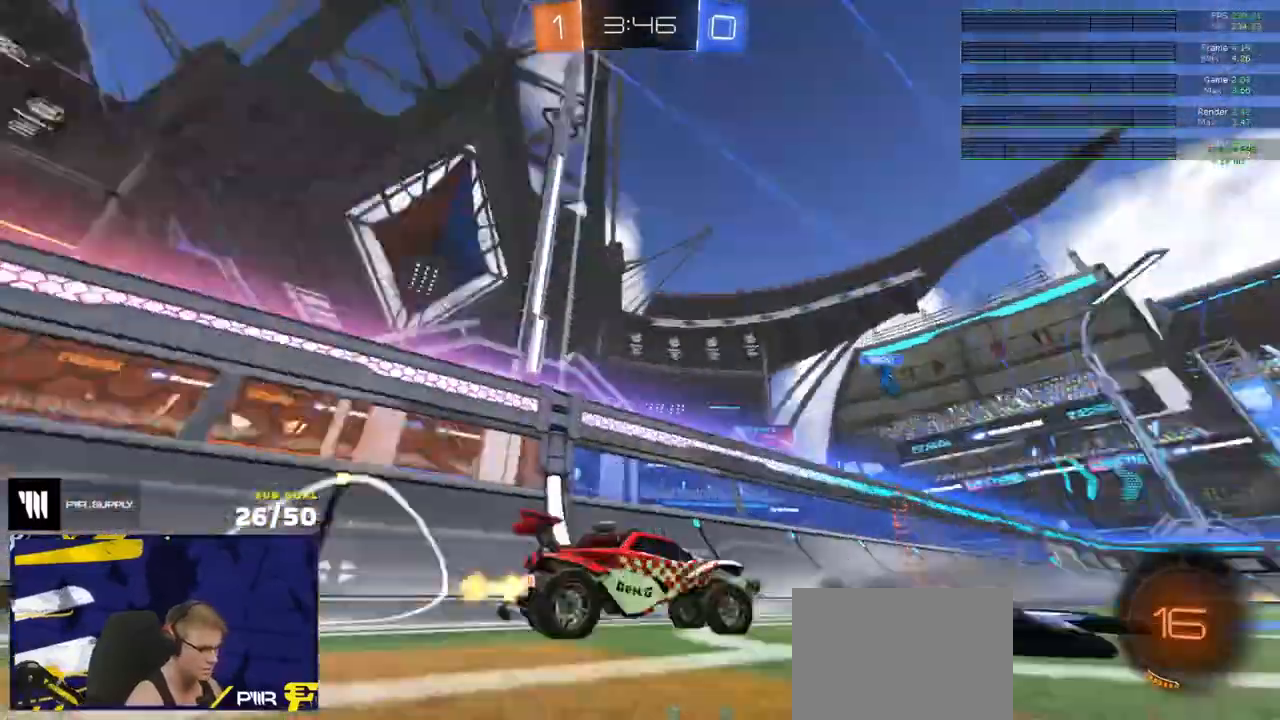
{"buttons": ["R2"], "left_stick": "right", "right_stick": "center", "events": [[33, "Y", "up"], [83, "X", "down"], [167, "X", "up"]]}
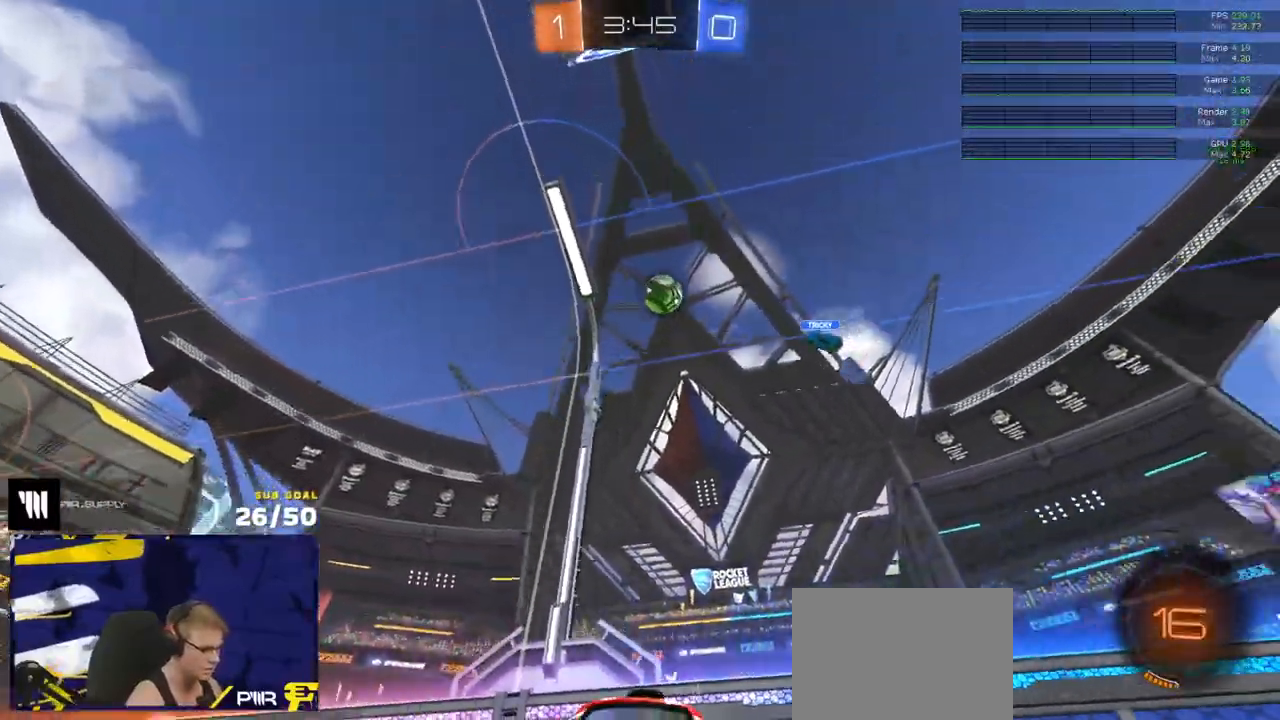
{"buttons": [], "left_stick": "center", "right_stick": "center", "events": [[300, "left_stick", "center"], [333, "R2", "up"]]}
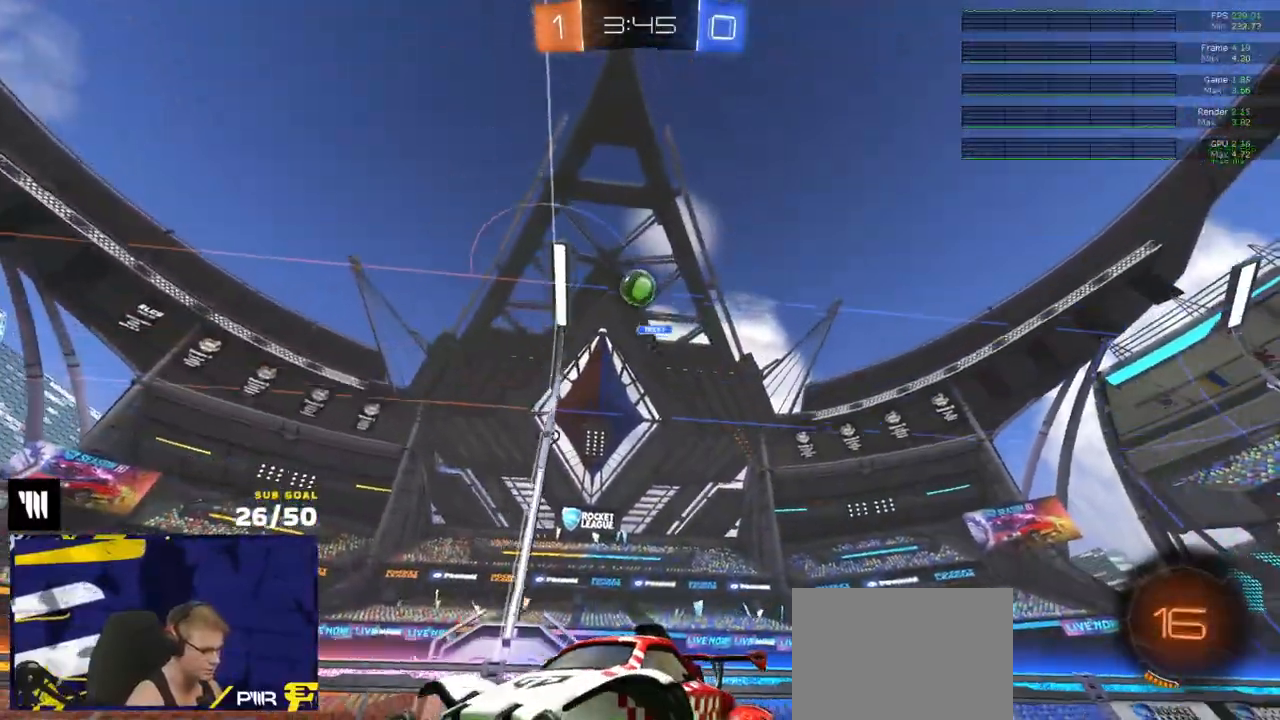
{"buttons": ["L2"], "left_stick": "right", "right_stick": "center", "events": [[67, "left_stick", "right"], [233, "left_stick", "center"], [417, "L2", "down"], [483, "left_stick", "right"]]}
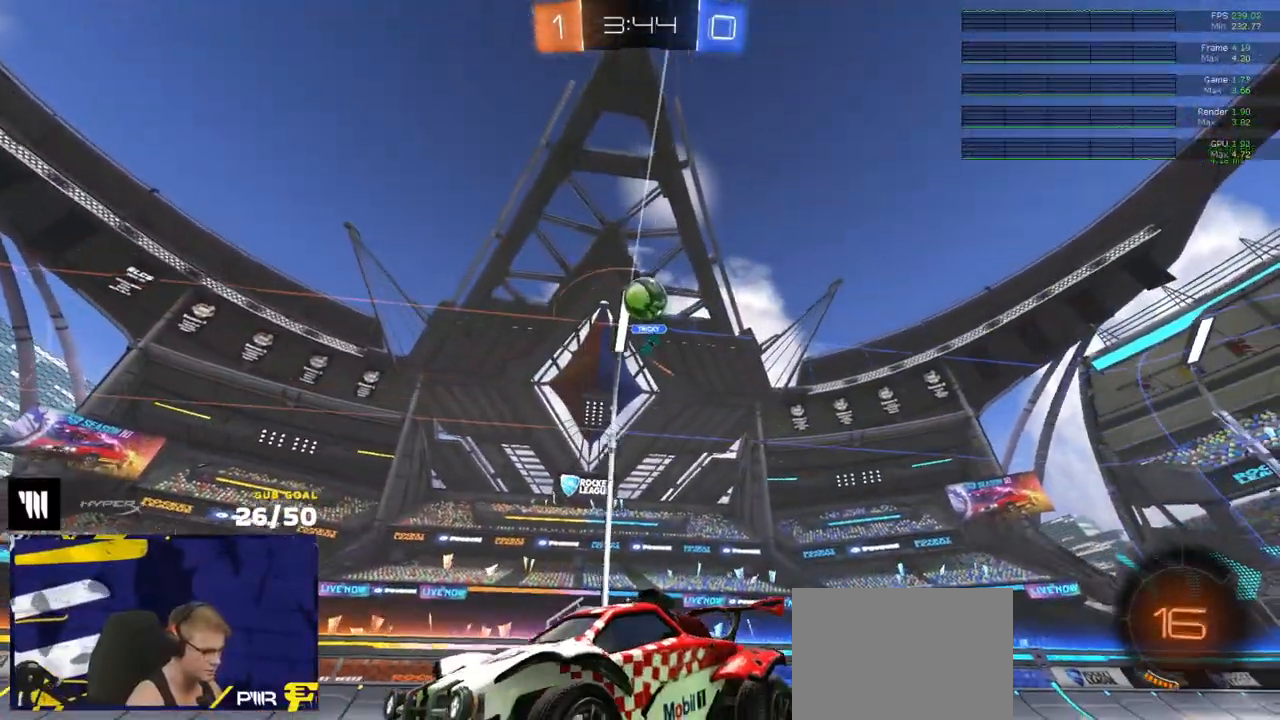
{"buttons": ["L2"], "left_stick": "right", "right_stick": "center", "events": [[17, "L2", "up"], [483, "L2", "down"]]}
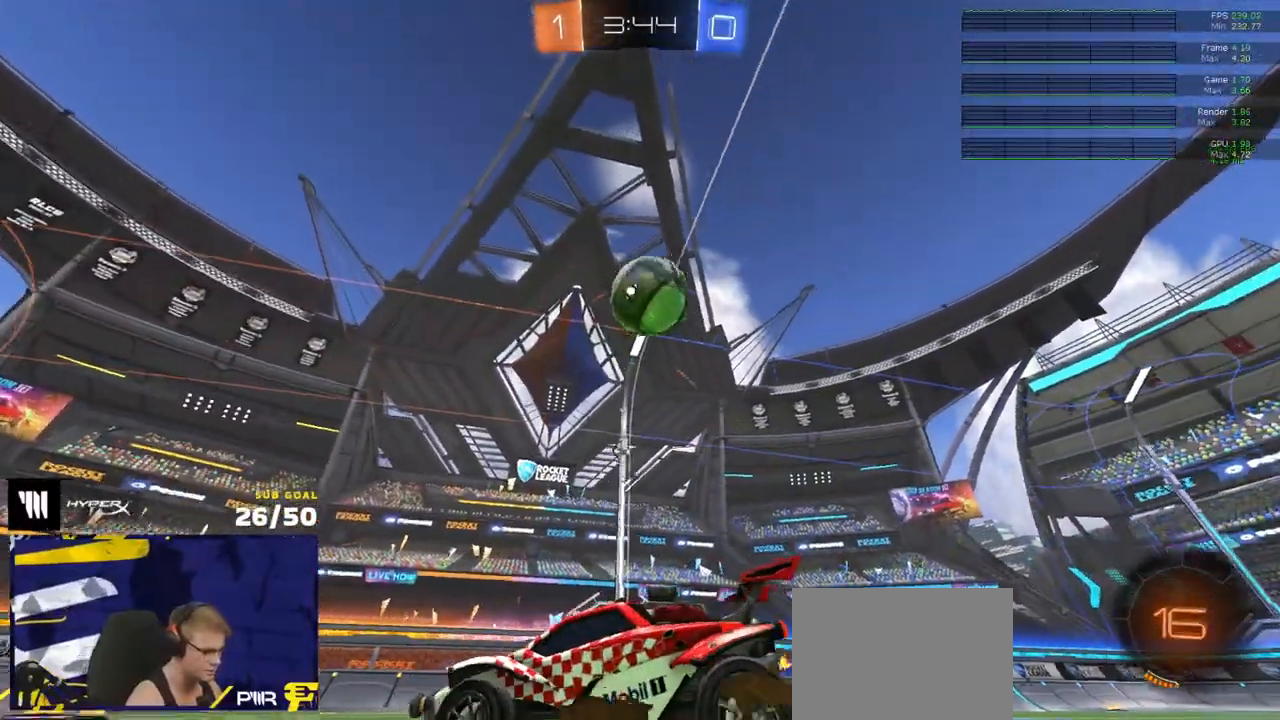
{"buttons": ["R1"], "left_stick": "up", "right_stick": "center", "events": [[50, "A", "down"], [50, "L2", "up"], [100, "left_stick", "down-left"], [117, "R1", "down"], [150, "left_stick", "center"], [183, "A", "up"], [250, "A", "down"], [267, "left_stick", "up"], [400, "A", "up"]]}
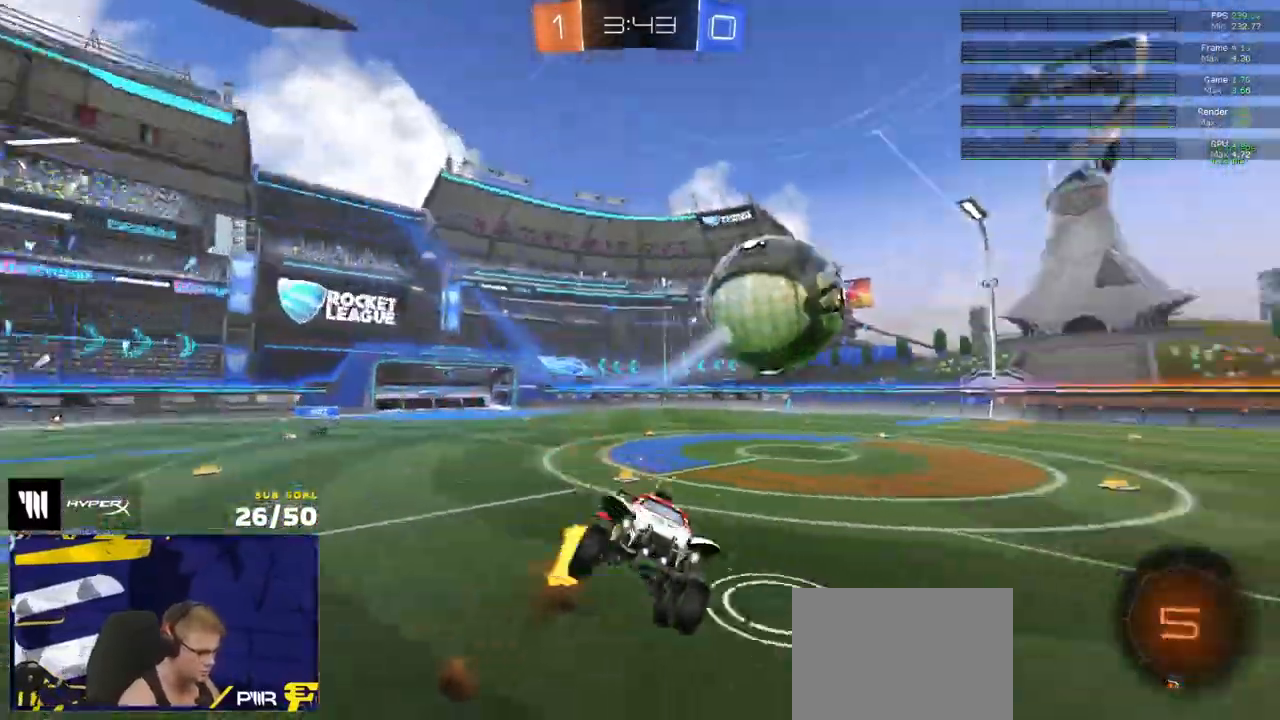
{"buttons": ["R2", "L3"], "left_stick": "up-left", "right_stick": "up-right", "events": [[83, "left_stick", "center"], [117, "R1", "up"], [117, "R2", "down"], [400, "L3", "down"], [400, "left_stick", "up-left"], [450, "right_stick", "up-right"]]}
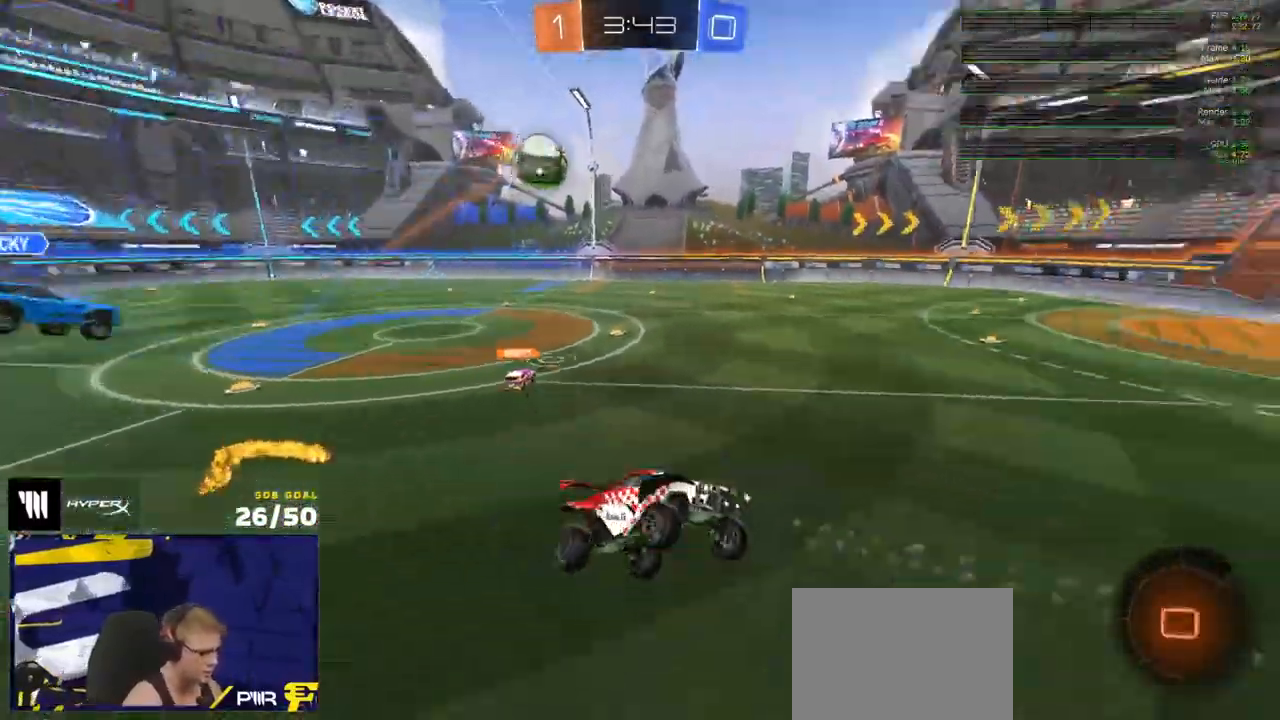
{"buttons": ["L1", "R2"], "left_stick": "left", "right_stick": "up-right", "events": [[83, "L3", "up"], [150, "left_stick", "center"], [417, "L1", "down"], [433, "left_stick", "left"]]}
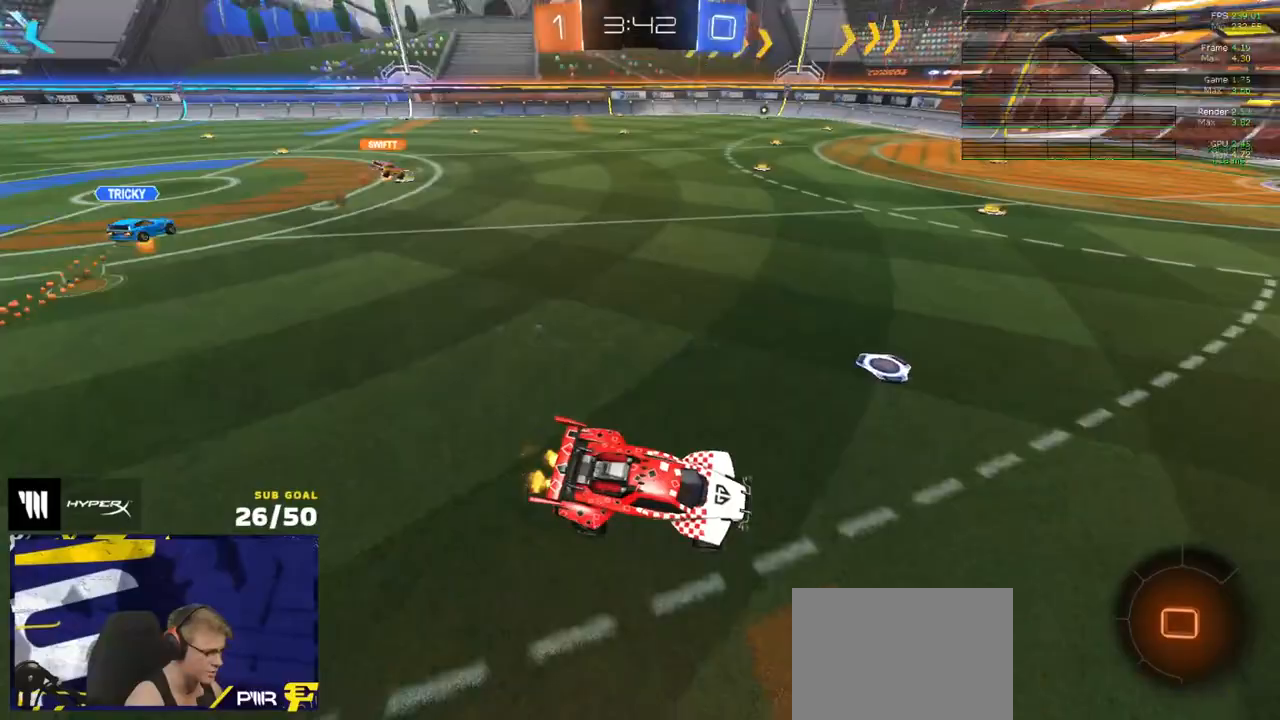
{"buttons": ["R2"], "left_stick": "left", "right_stick": "center", "events": [[17, "L1", "up"], [17, "right_stick", "center"], [117, "left_stick", "center"], [150, "Y", "down"], [233, "Y", "up"], [250, "left_stick", "left"]]}
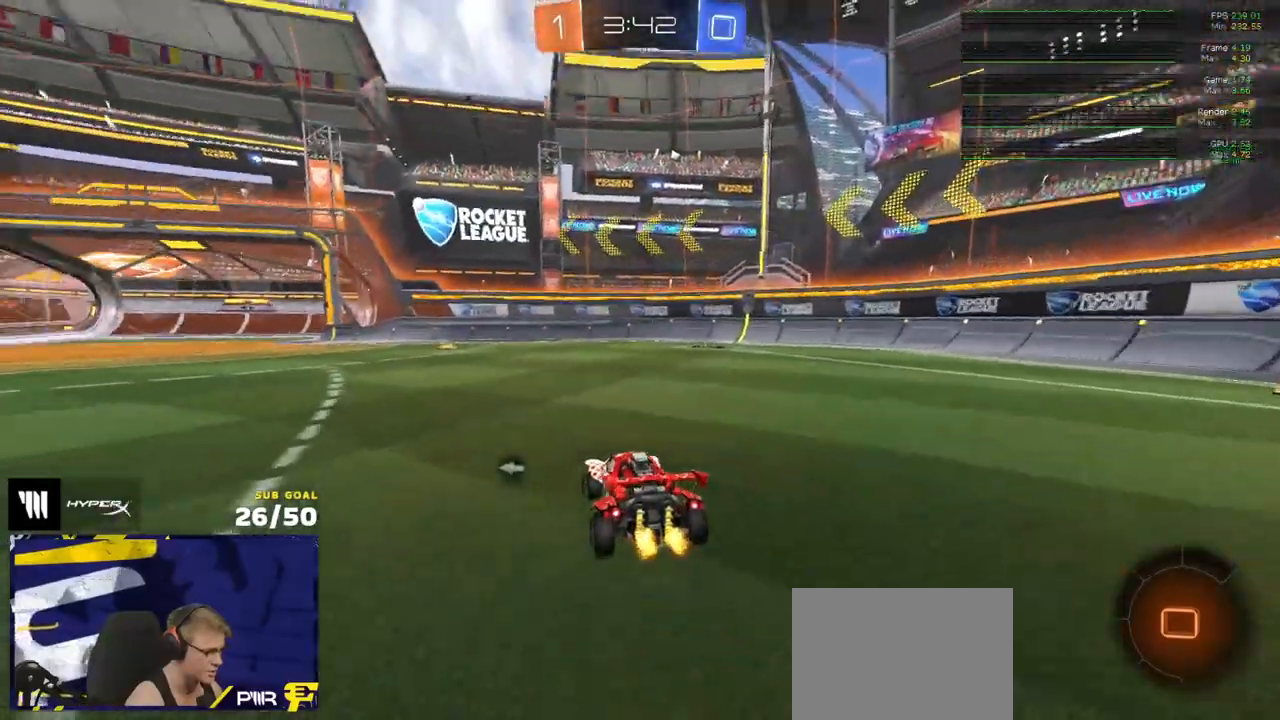
{"buttons": ["A", "L1", "R2"], "left_stick": "up-left", "right_stick": "center", "events": [[50, "Y", "down"], [117, "Y", "up"], [267, "left_stick", "up"], [367, "A", "down"], [367, "left_stick", "up-left"], [400, "A", "up"], [400, "L1", "down"], [450, "A", "down"]]}
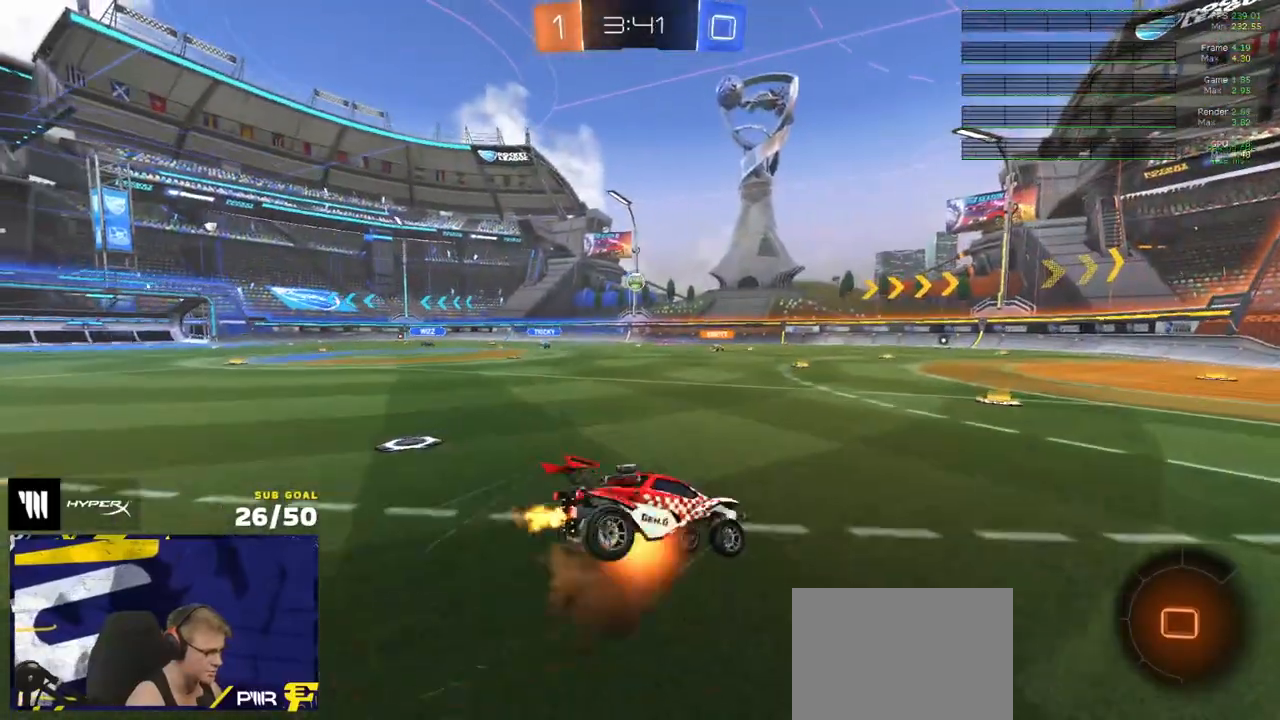
{"buttons": ["L1", "R2"], "left_stick": "down-left", "right_stick": "center", "events": [[33, "left_stick", "down-left"], [100, "A", "up"]]}
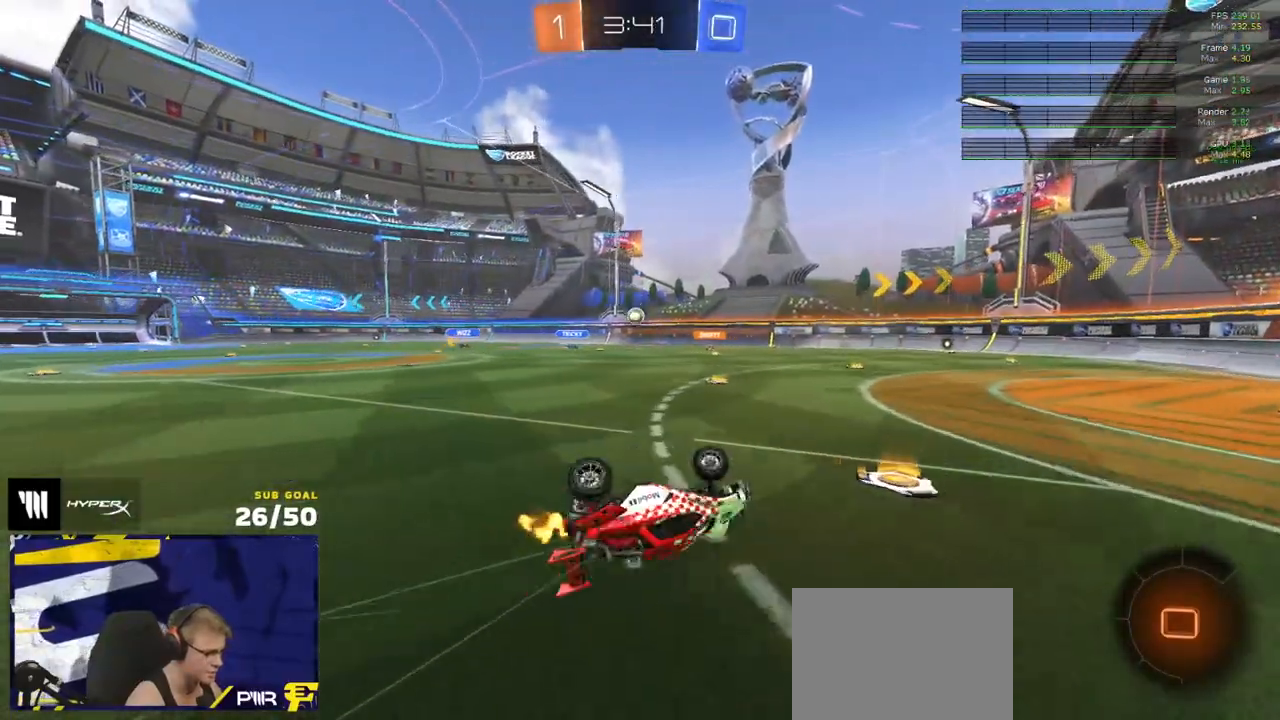
{"buttons": ["R2"], "left_stick": "down-left", "right_stick": "center", "events": [[17, "R2", "up"], [250, "L1", "up"], [383, "R2", "down"]]}
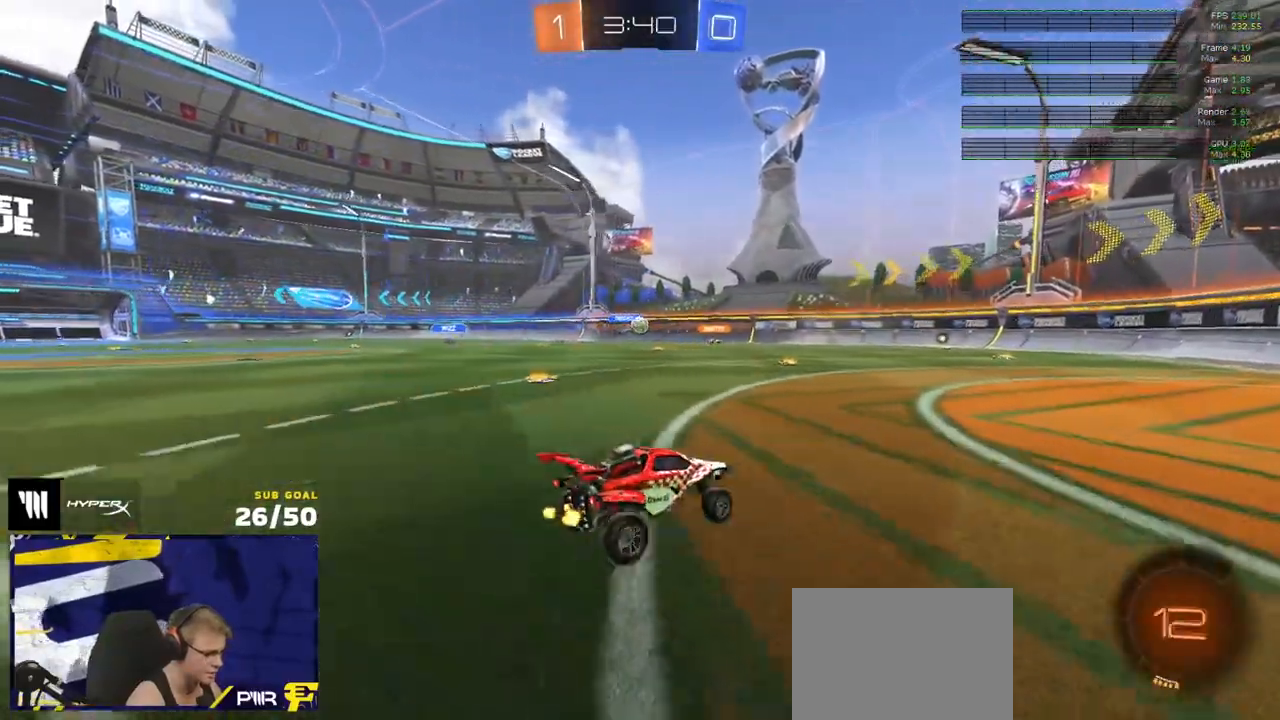
{"buttons": [], "left_stick": "center", "right_stick": "center", "events": [[67, "left_stick", "center"], [283, "R2", "up"]]}
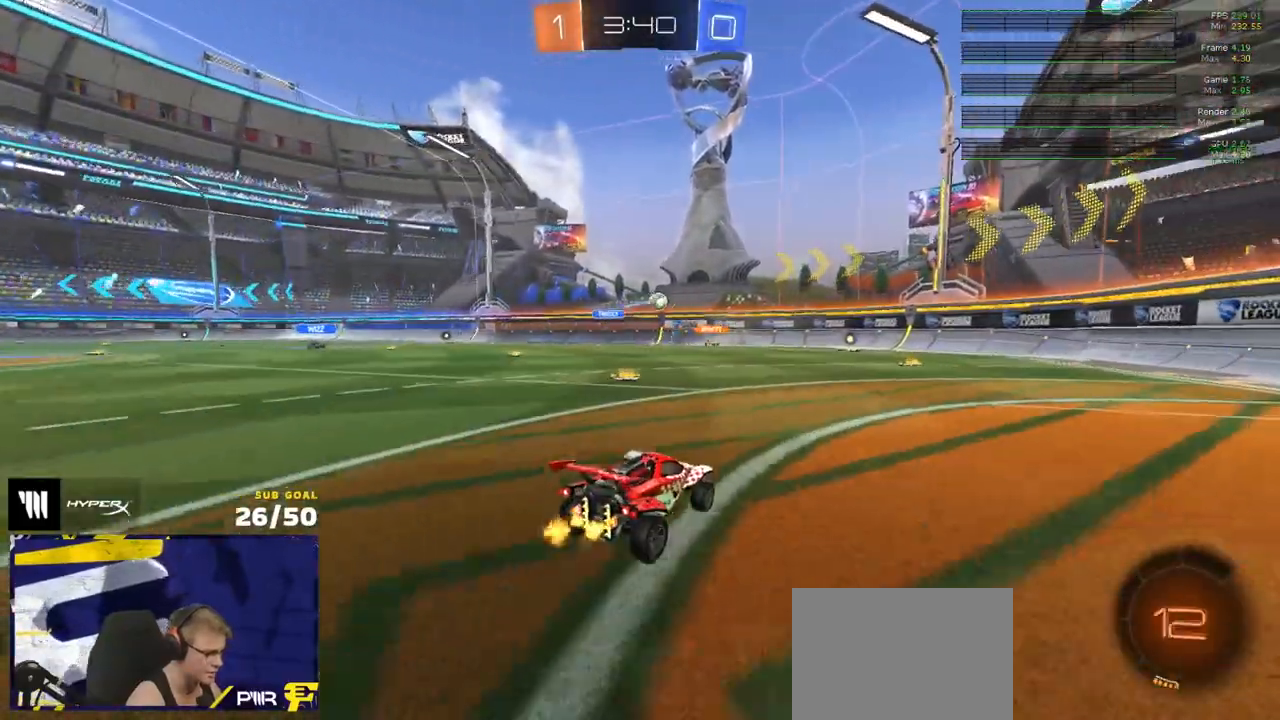
{"buttons": ["R2"], "left_stick": "center", "right_stick": "center", "events": [[217, "R2", "down"]]}
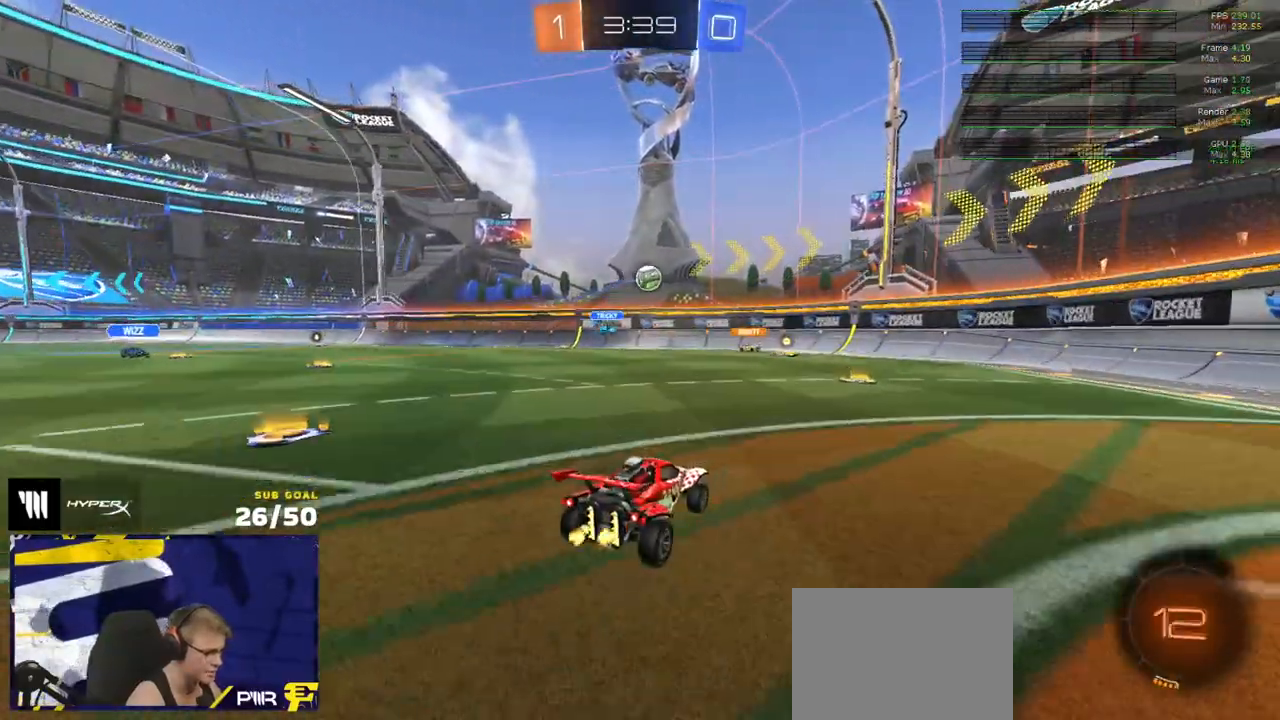
{"buttons": ["X", "R2"], "left_stick": "right", "right_stick": "center", "events": [[267, "left_stick", "right"], [350, "X", "down"]]}
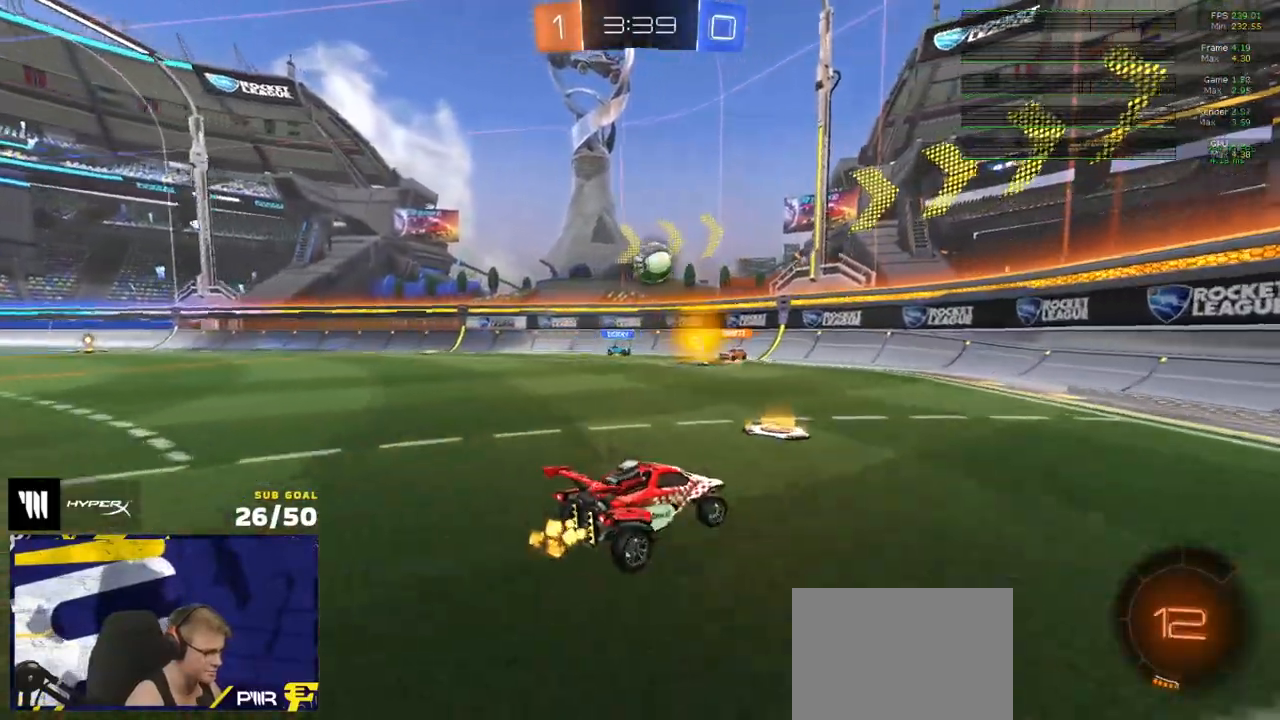
{"buttons": ["L2"], "left_stick": "left", "right_stick": "center", "events": [[17, "X", "up"], [333, "left_stick", "center"], [467, "L2", "down"], [483, "R2", "up"], [483, "left_stick", "left"]]}
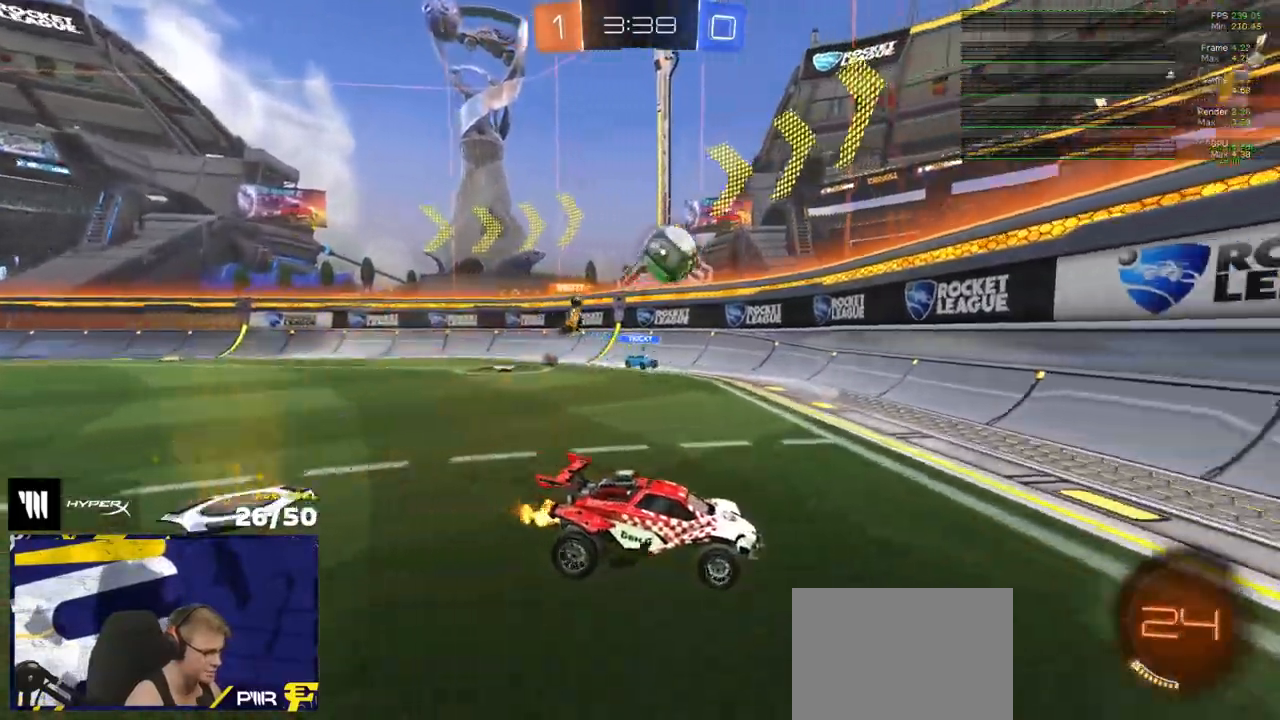
{"buttons": ["A", "L2"], "left_stick": "down-right", "right_stick": "center", "events": [[50, "left_stick", "right"], [67, "L2", "up"], [100, "R2", "down"], [150, "L2", "down"], [150, "R2", "up"], [383, "left_stick", "down-right"], [417, "A", "down"]]}
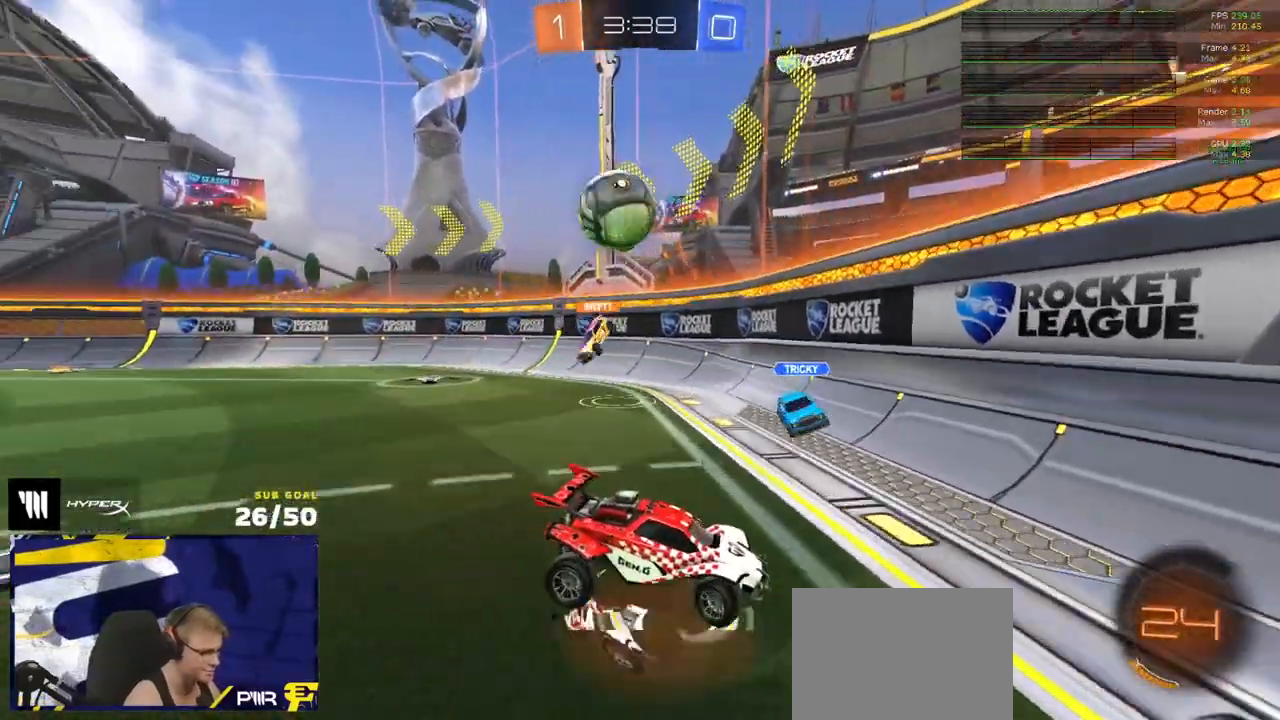
{"buttons": ["L3"], "left_stick": "up", "right_stick": "center", "events": [[17, "L3", "down"], [100, "A", "up"], [100, "L3", "up"], [150, "A", "down"], [300, "A", "up"], [333, "L2", "up"], [400, "L3", "down"], [400, "left_stick", "up-right"], [450, "left_stick", "up"]]}
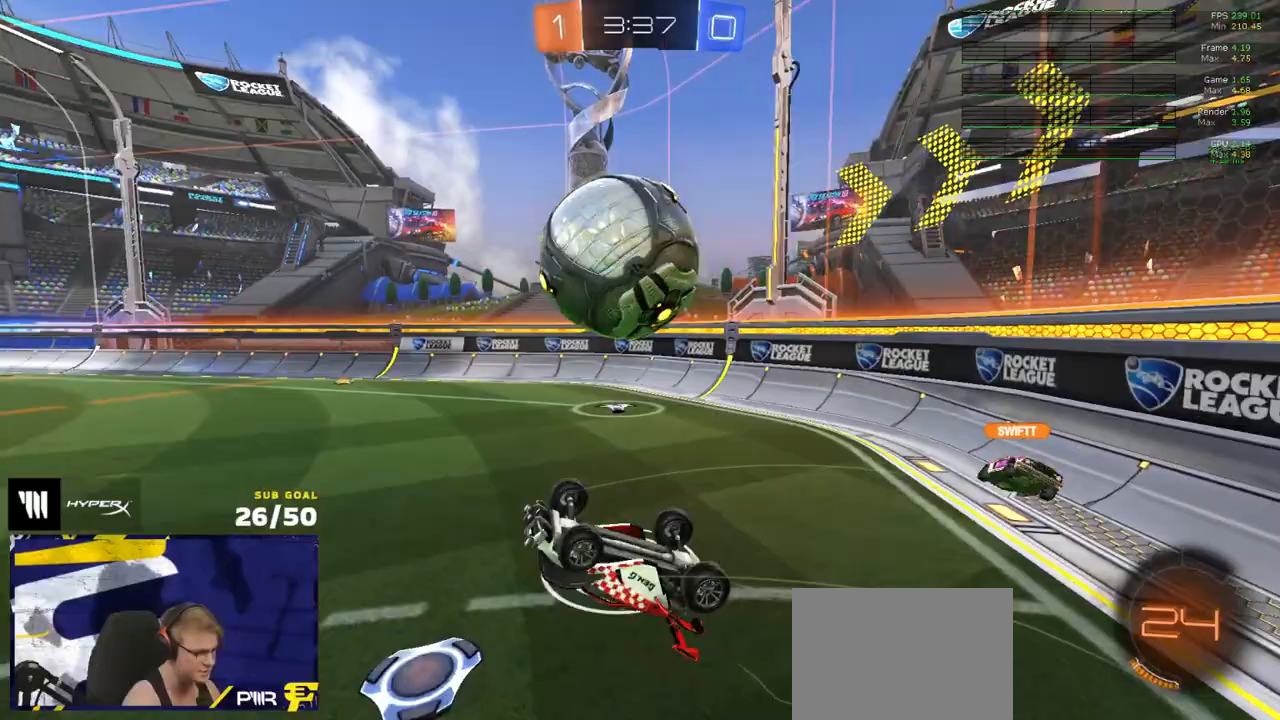
{"buttons": ["R1"], "left_stick": "up-right", "right_stick": "center", "events": [[17, "R1", "down"], [350, "Y", "down"], [350, "left_stick", "up-right"], [433, "L3", "up"], [450, "Y", "up"]]}
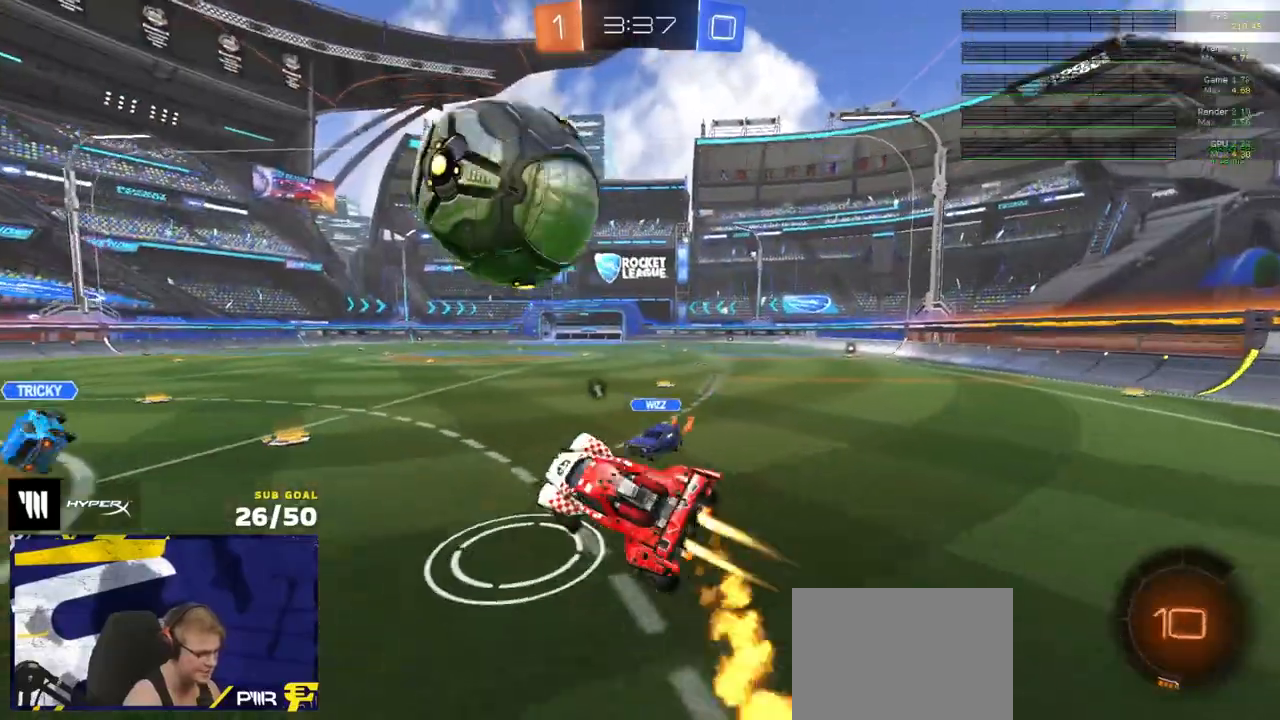
{"buttons": ["R2"], "left_stick": "center", "right_stick": "center", "events": [[133, "left_stick", "up"], [233, "R1", "up"], [233, "left_stick", "up-left"], [350, "R2", "down"], [367, "left_stick", "center"]]}
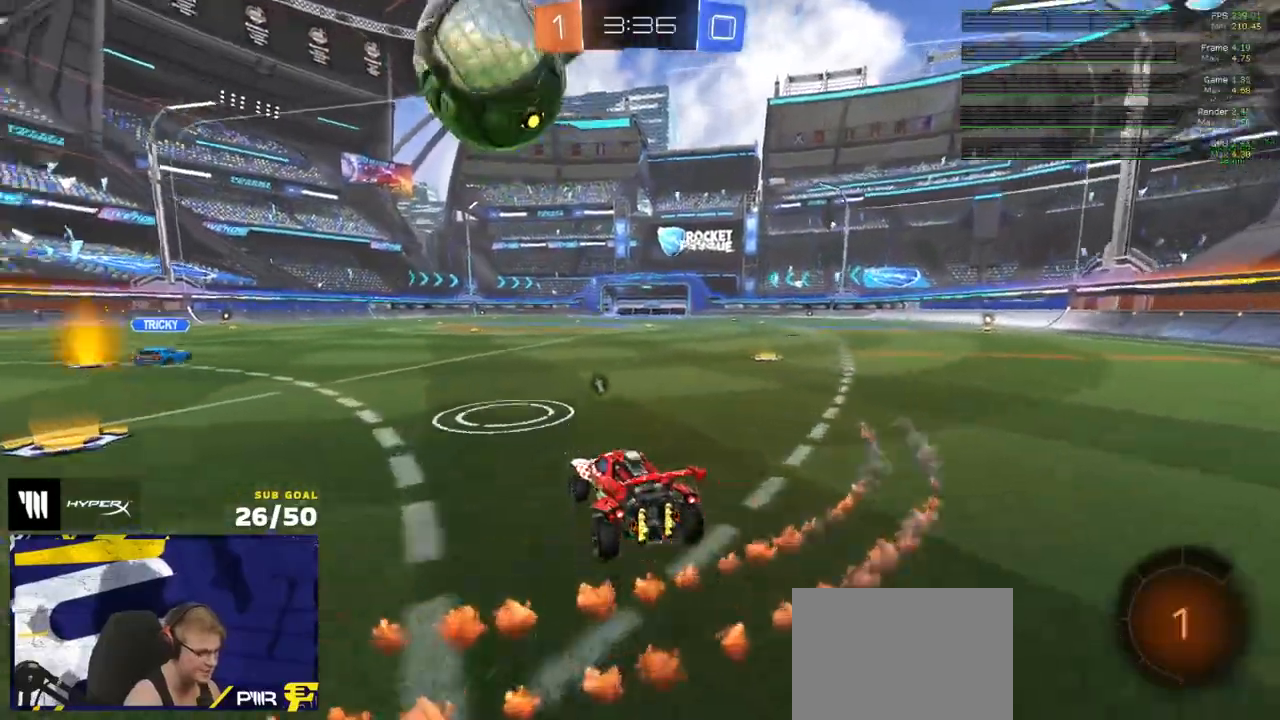
{"buttons": ["R2"], "left_stick": "down-left", "right_stick": "center", "events": [[100, "R1", "down"], [117, "R2", "up"], [117, "left_stick", "right"], [133, "A", "down"], [200, "R1", "up"], [217, "A", "up"], [233, "R2", "down"], [283, "left_stick", "left"], [417, "left_stick", "down-left"]]}
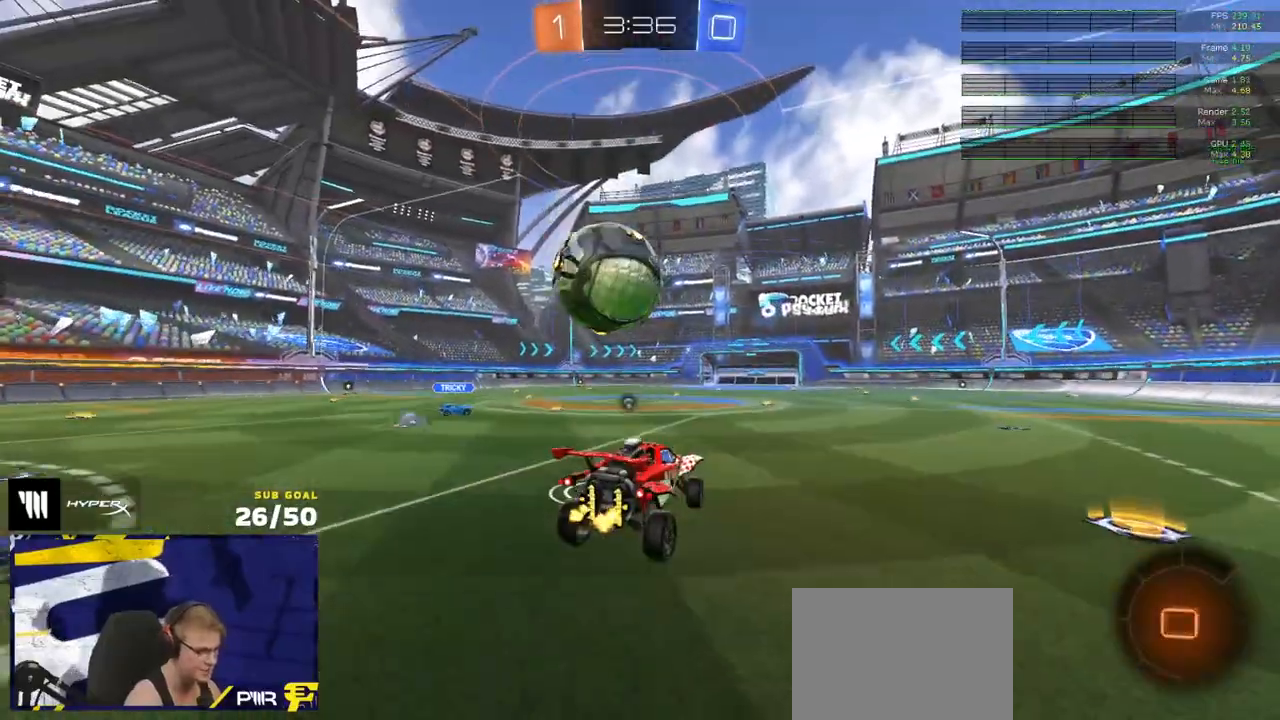
{"buttons": ["R2", "L3"], "left_stick": "up-right", "right_stick": "center", "events": [[117, "left_stick", "up-left"], [200, "left_stick", "center"], [350, "left_stick", "up-right"], [500, "L3", "down"]]}
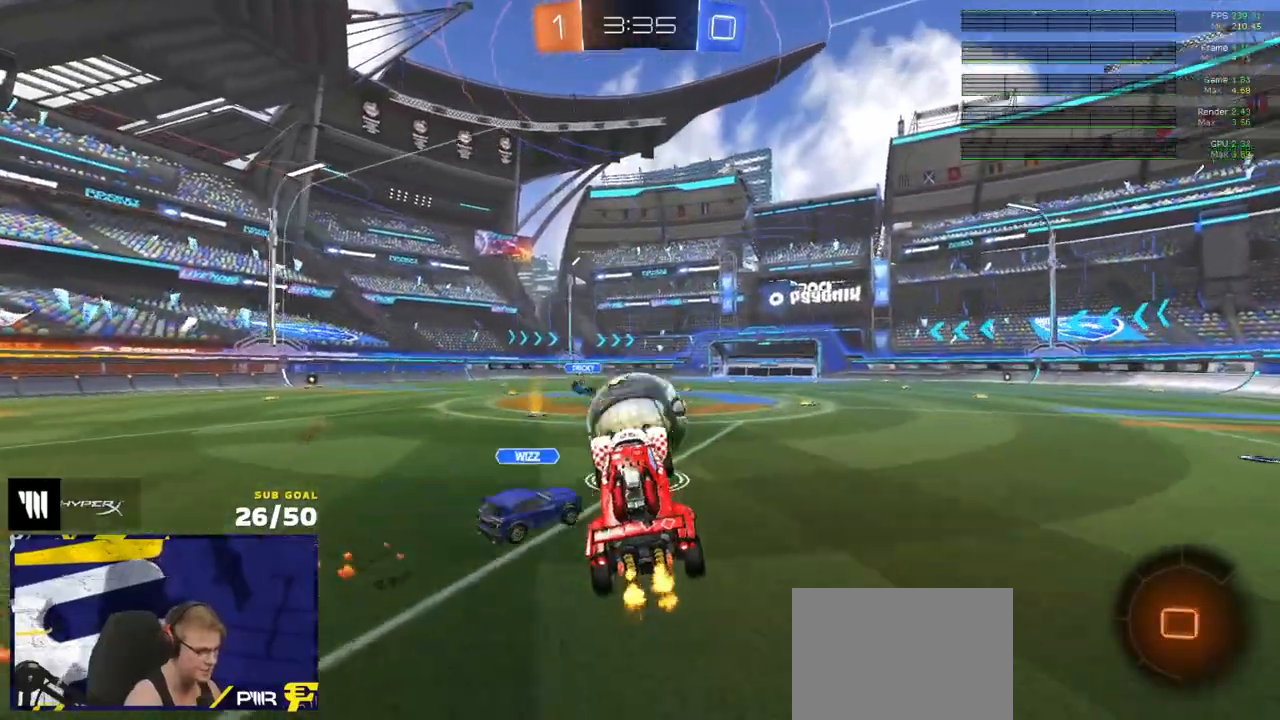
{"buttons": ["R1", "R2"], "left_stick": "center", "right_stick": "center", "events": [[33, "left_stick", "down-right"], [117, "L3", "up"], [117, "left_stick", "center"], [183, "left_stick", "up"], [267, "A", "down"], [350, "A", "up"], [367, "left_stick", "down"], [433, "R1", "down"], [467, "left_stick", "center"]]}
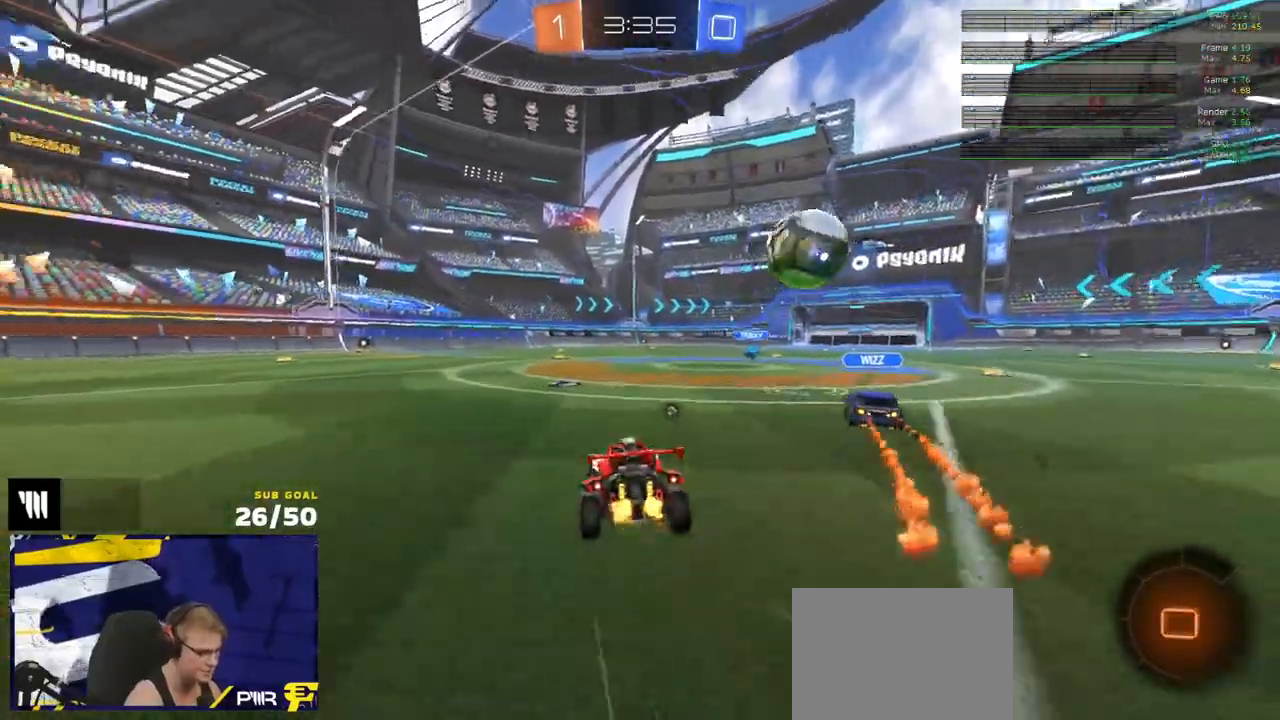
{"buttons": ["L1"], "left_stick": "down-left", "right_stick": "center", "events": [[17, "R2", "up"], [33, "A", "down"], [50, "L1", "down"], [50, "left_stick", "up-left"], [83, "A", "up"], [100, "L3", "down"], [133, "A", "down"], [183, "L3", "up"], [183, "left_stick", "down-left"], [250, "A", "up"], [317, "R1", "up"], [317, "R2", "down"], [333, "Y", "down"], [367, "R2", "up"], [383, "Y", "up"]]}
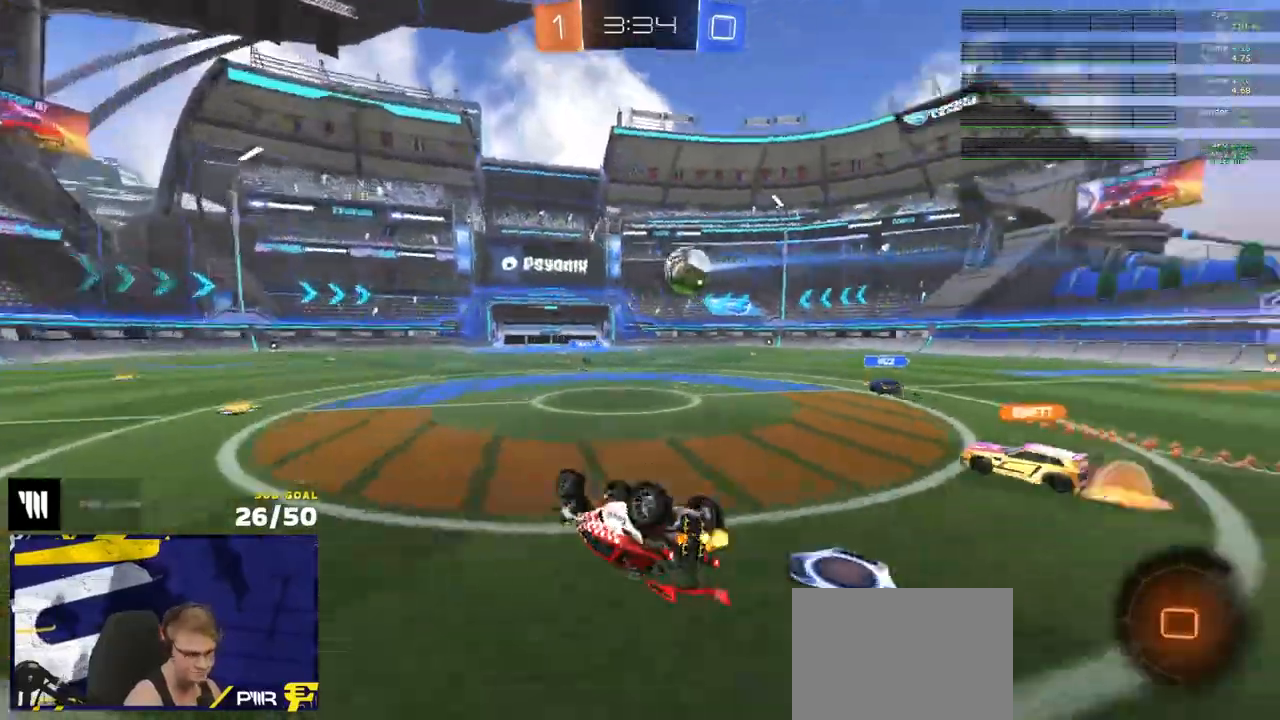
{"buttons": ["R2"], "left_stick": "down-left", "right_stick": "left", "events": [[150, "right_stick", "left"], [400, "R2", "down"], [433, "L1", "up"]]}